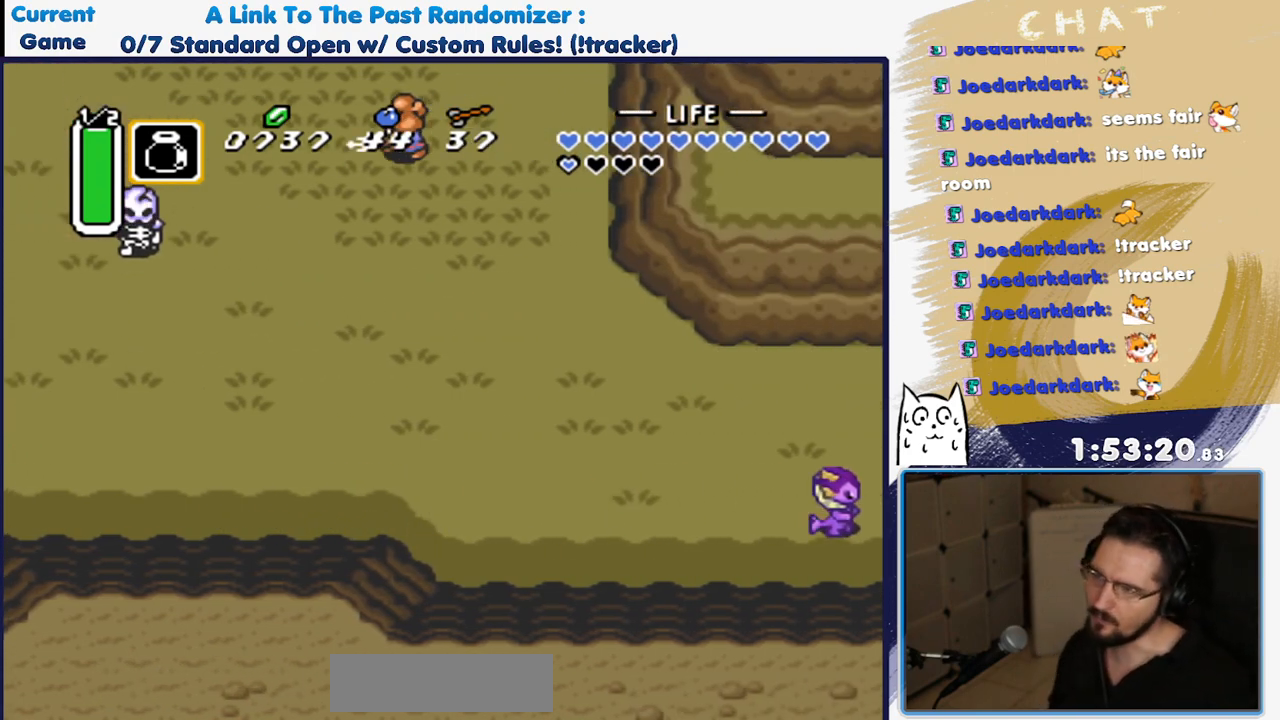
Gameplay with a controller (Nintendo layout); each line is a JSON object with the inputs held at the frame after it (dt_ms = milliseconds from this image to that frame). "events" lists button and stick changes between this image and that frame as [ms after this image, input, new state], when the widget could be followed in between. Not read: L3 R3.
{"dt_ms": 500, "buttons": [], "events": []}
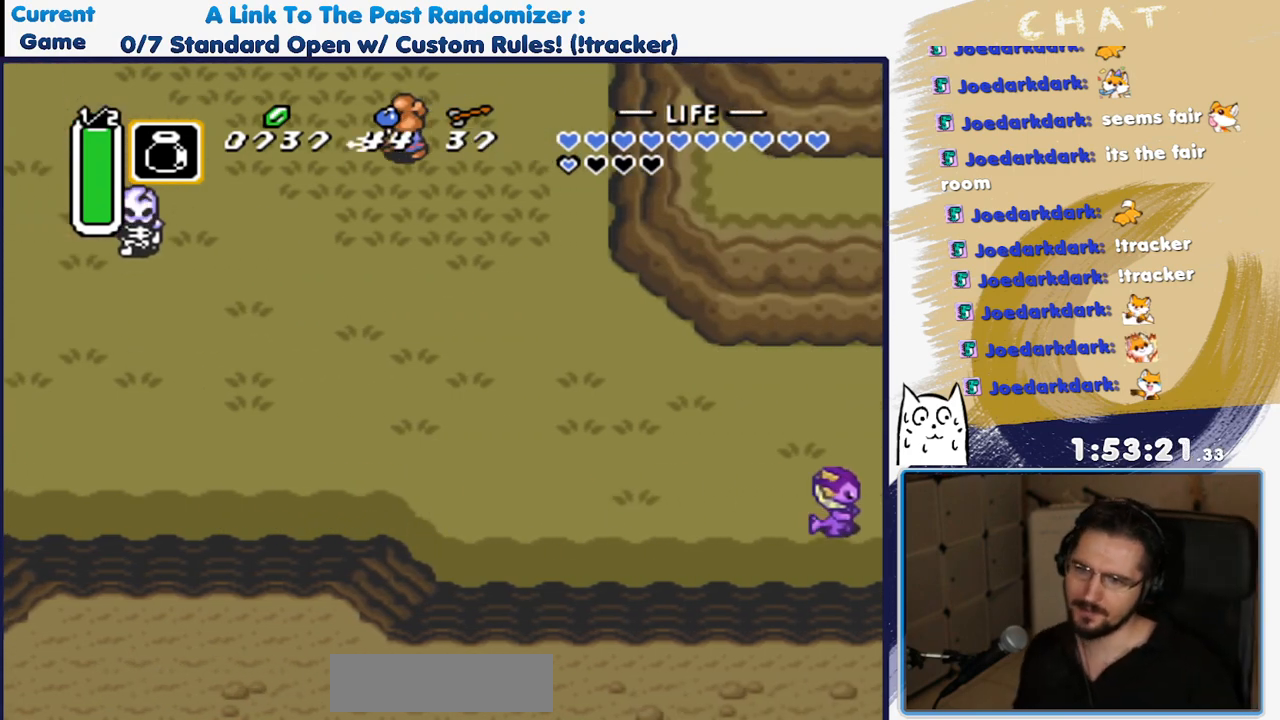
{"dt_ms": 500, "buttons": ["DPAD_RIGHT"], "events": [[367, "DPAD_RIGHT", "down"]]}
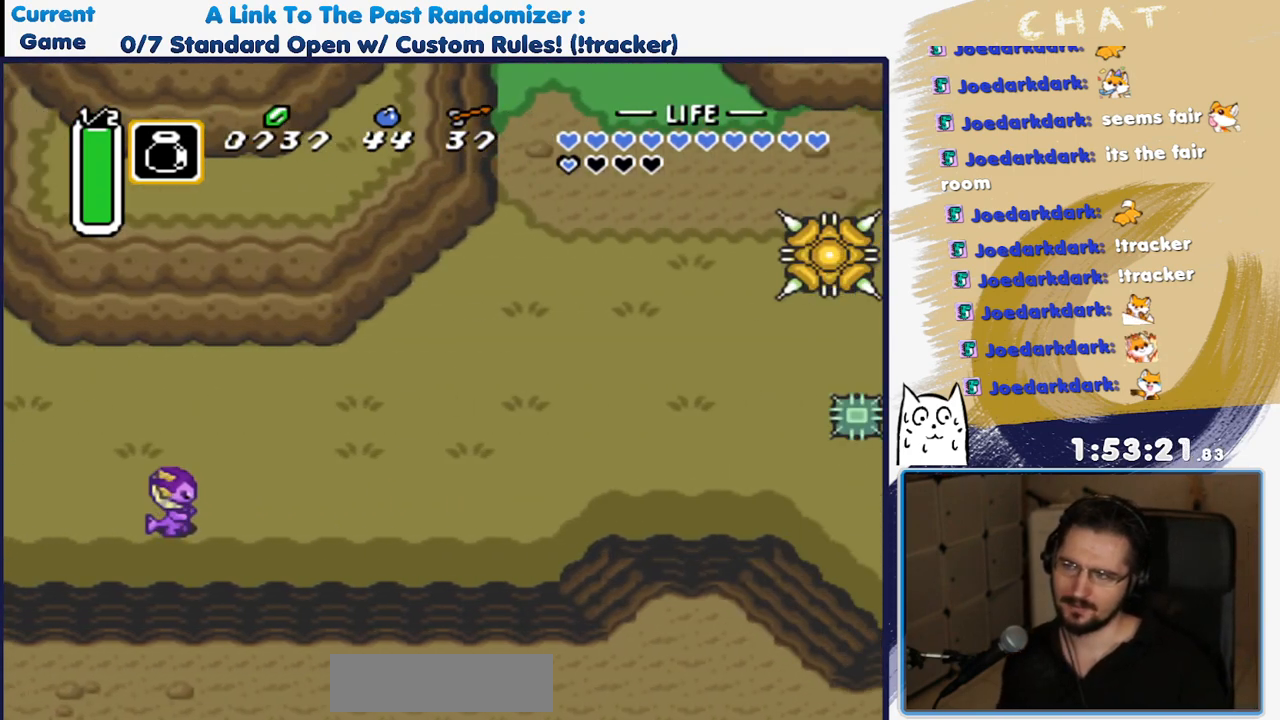
{"dt_ms": 500, "buttons": ["DPAD_RIGHT"], "events": [[150, "Y", "down"], [250, "Y", "up"], [350, "Y", "down"], [450, "Y", "up"]]}
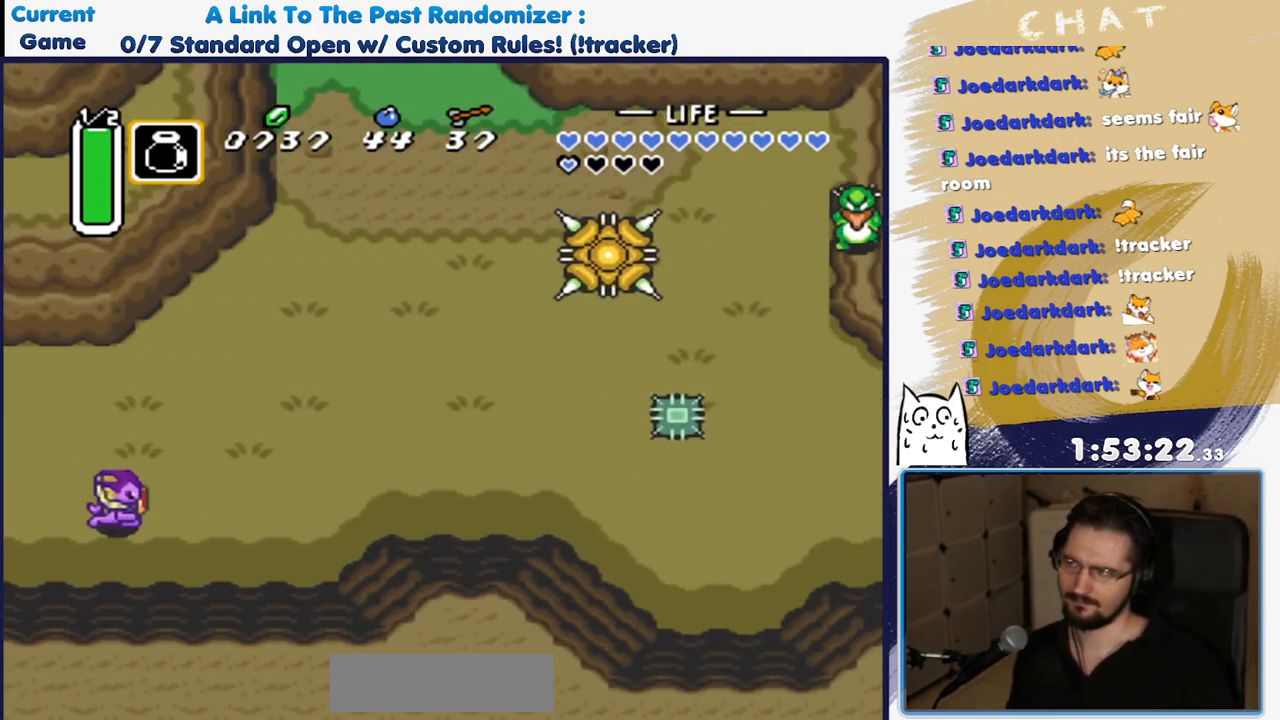
{"dt_ms": 500, "buttons": ["A"], "events": [[17, "Y", "down"], [117, "Y", "up"], [183, "Y", "down"], [300, "Y", "up"], [433, "A", "down"], [450, "DPAD_RIGHT", "up"]]}
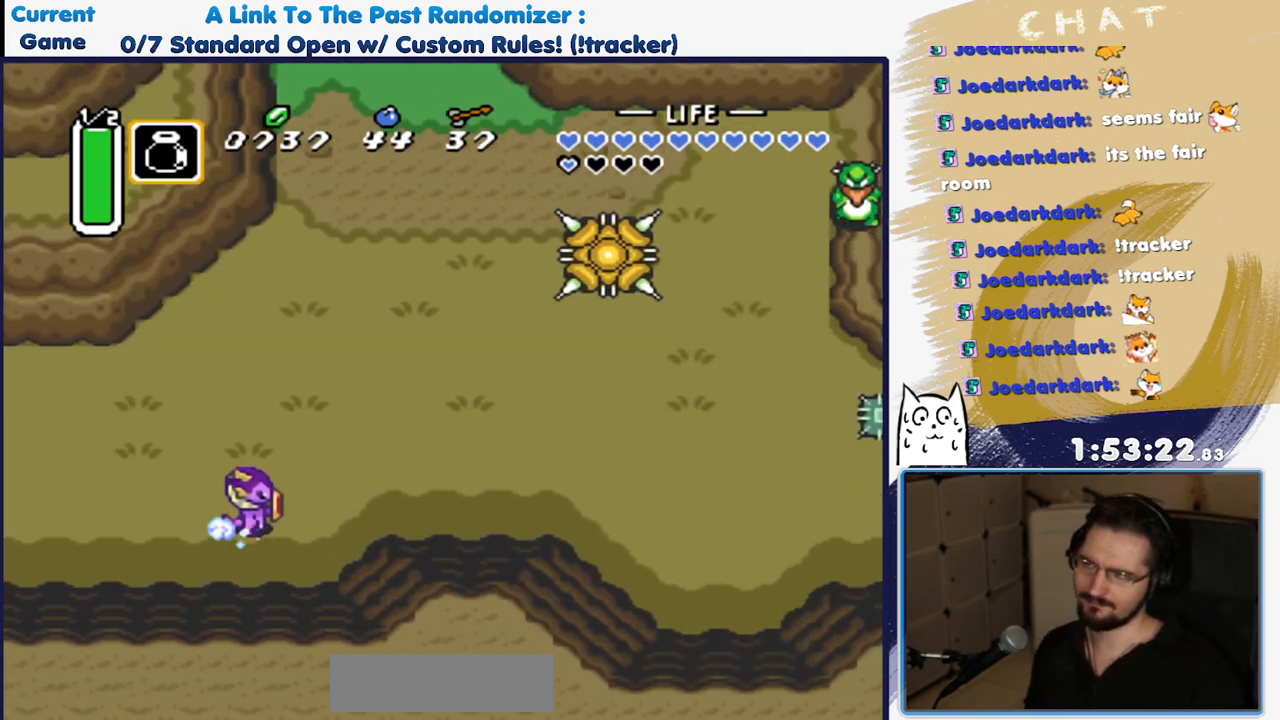
{"dt_ms": 500, "buttons": ["A"], "events": []}
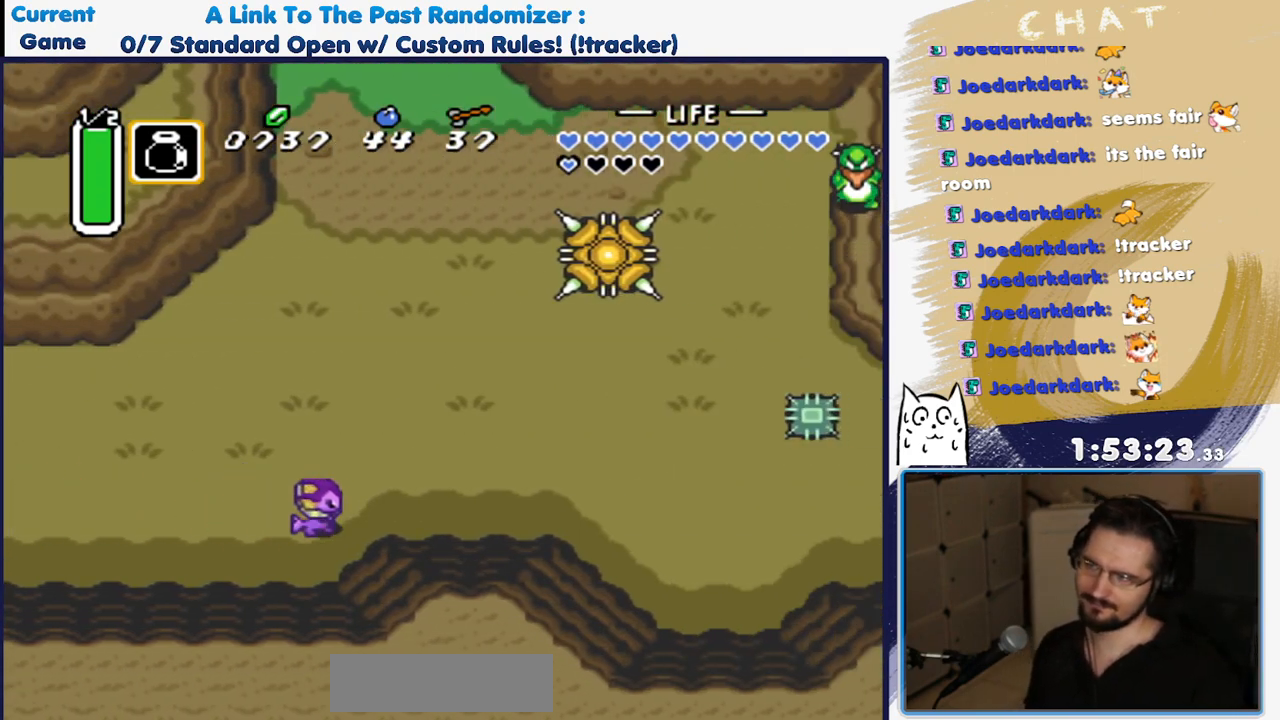
{"dt_ms": 500, "buttons": [], "events": [[450, "A", "up"]]}
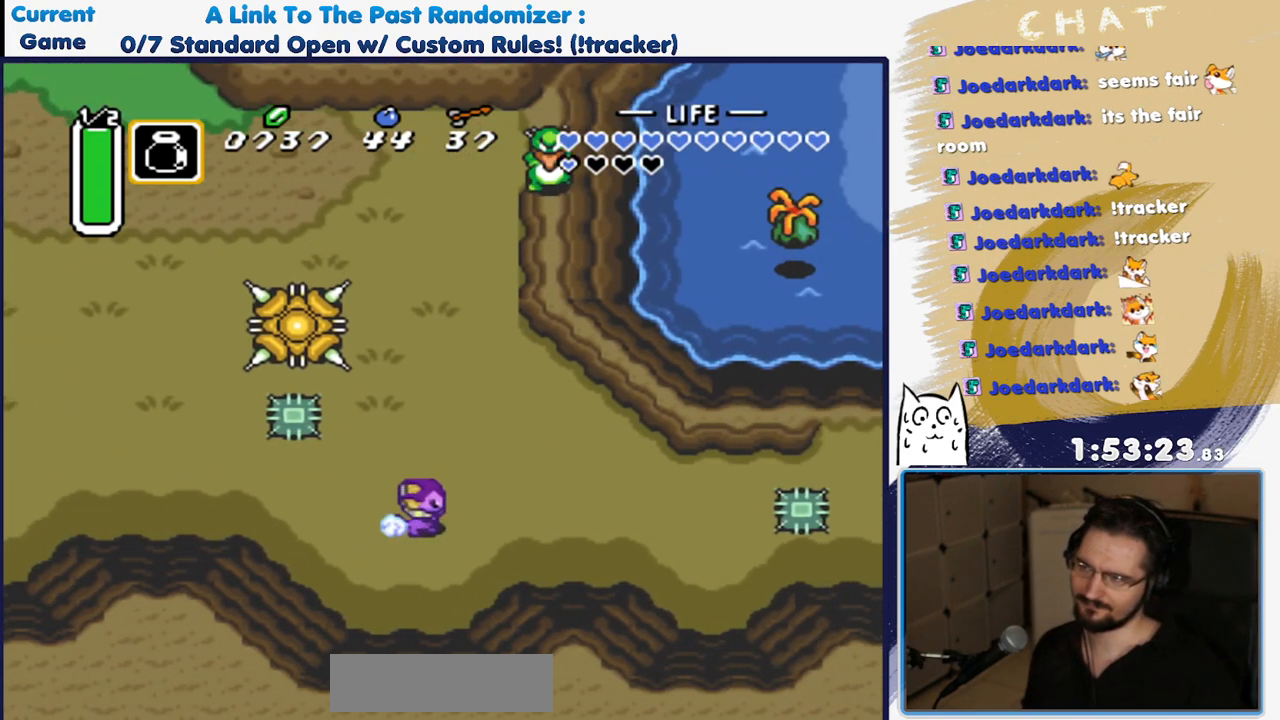
{"dt_ms": 500, "buttons": [], "events": []}
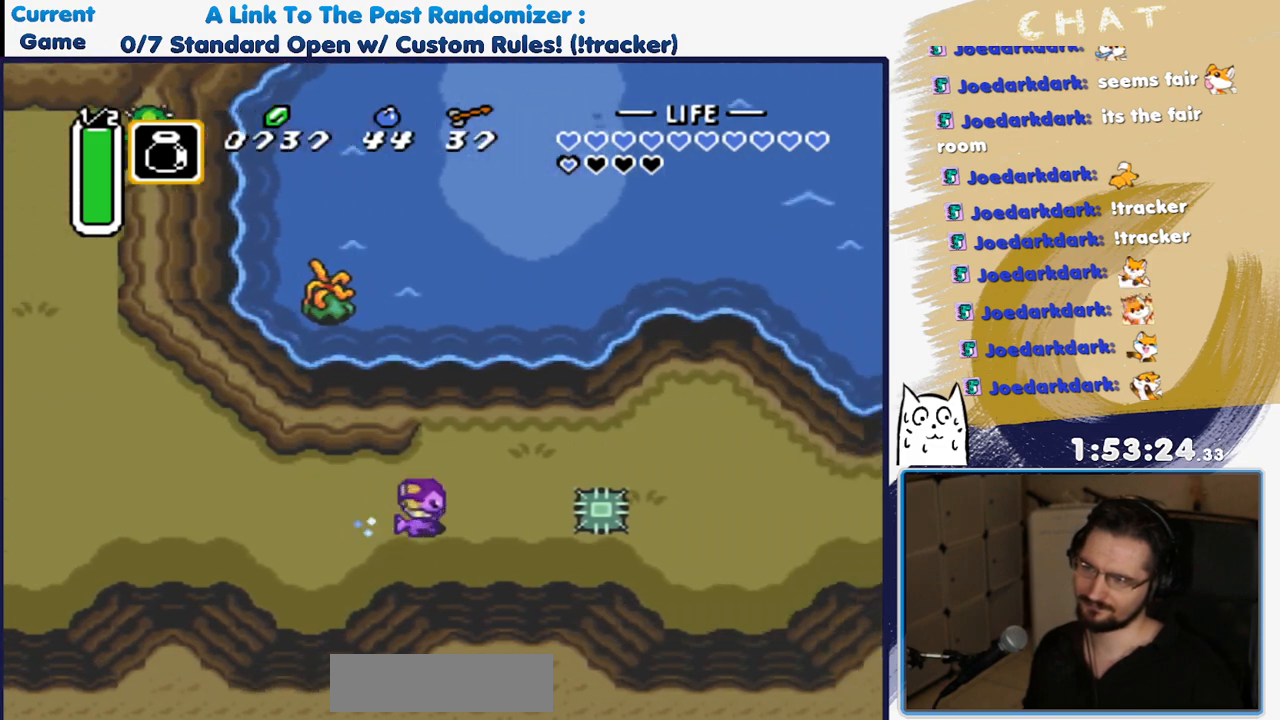
{"dt_ms": 500, "buttons": ["A"], "events": [[50, "DPAD_DOWN", "down"], [350, "DPAD_RIGHT", "down"], [367, "DPAD_DOWN", "up"], [417, "A", "down"], [500, "DPAD_RIGHT", "up"]]}
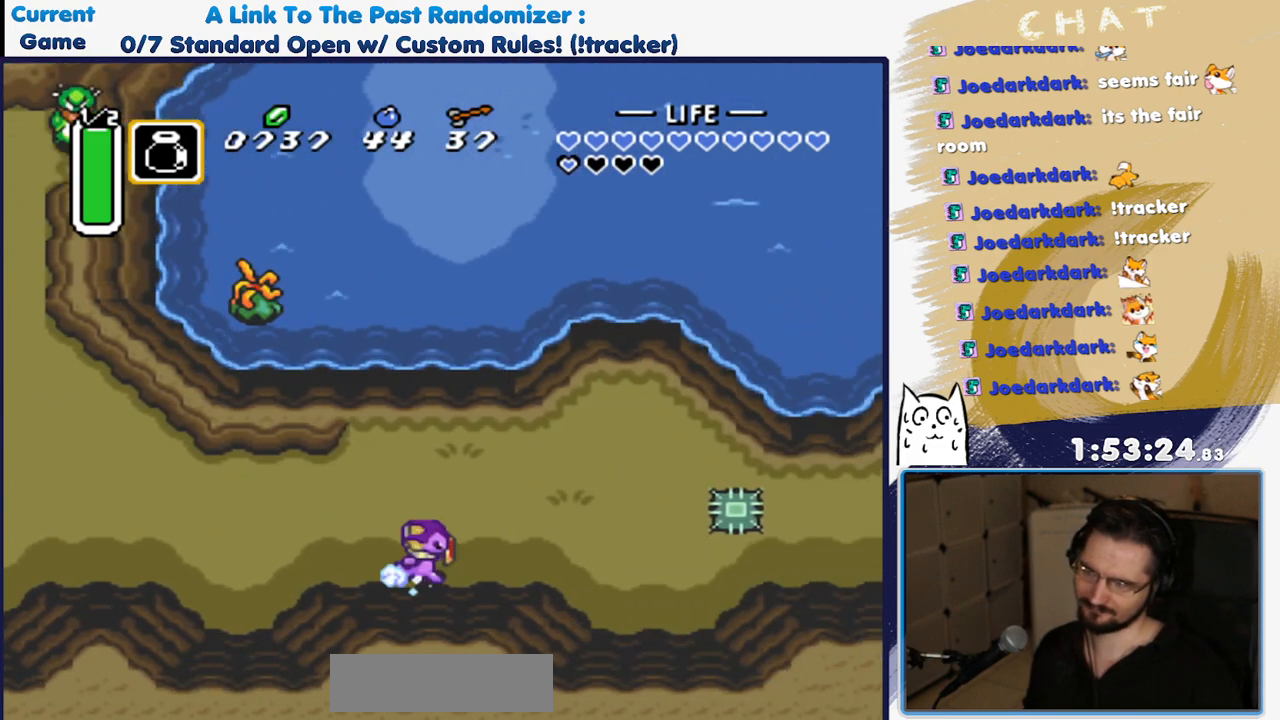
{"dt_ms": 1000, "buttons": ["A"], "events": []}
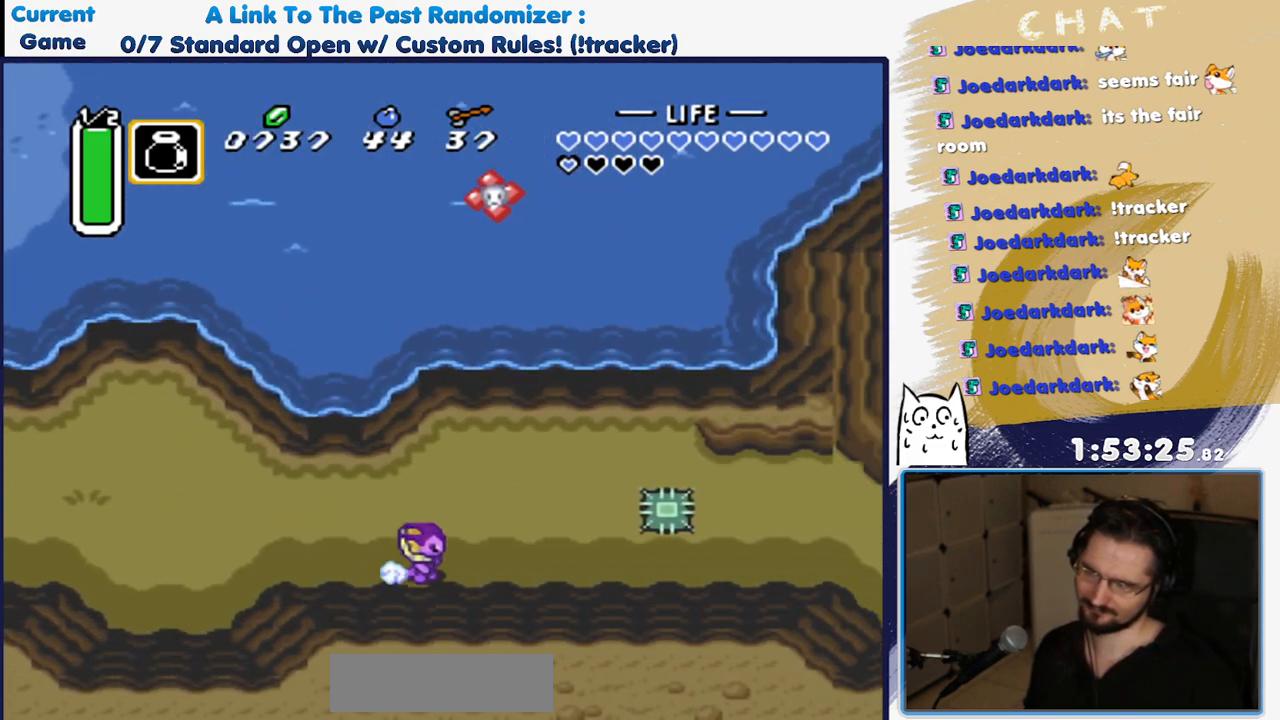
{"dt_ms": 500, "buttons": ["A"], "events": []}
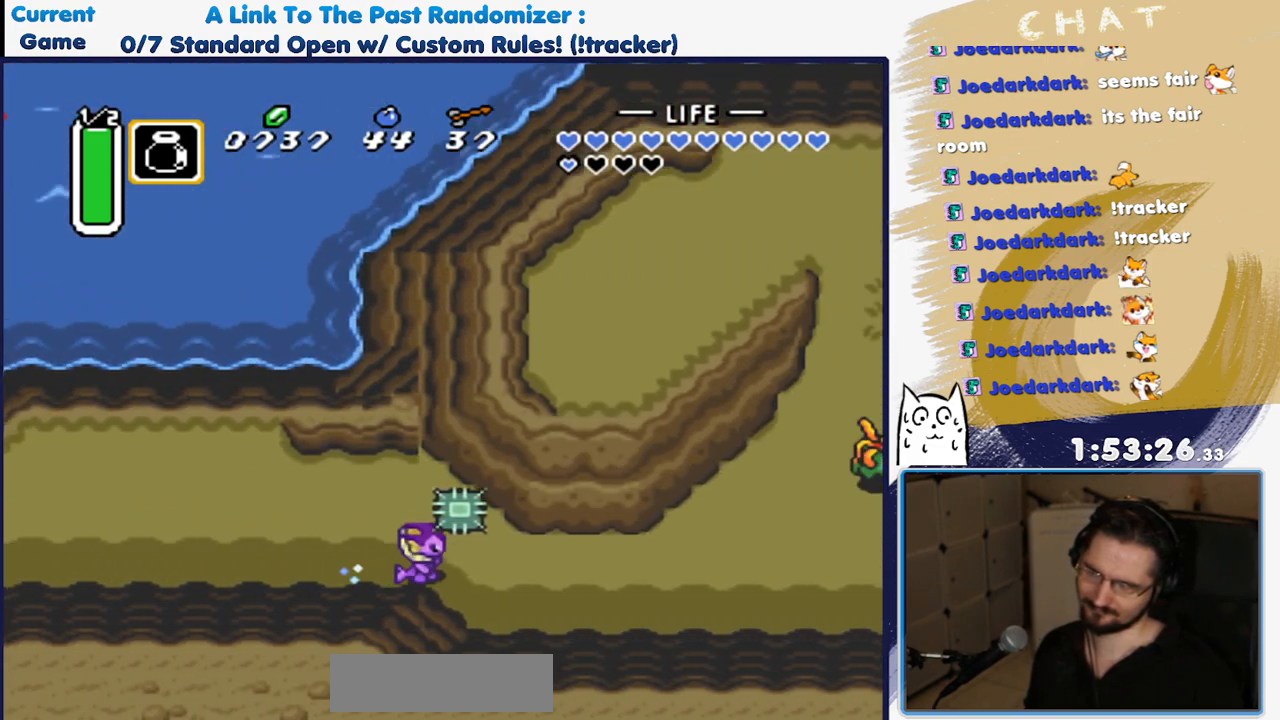
{"dt_ms": 500, "buttons": [], "events": [[267, "A", "up"]]}
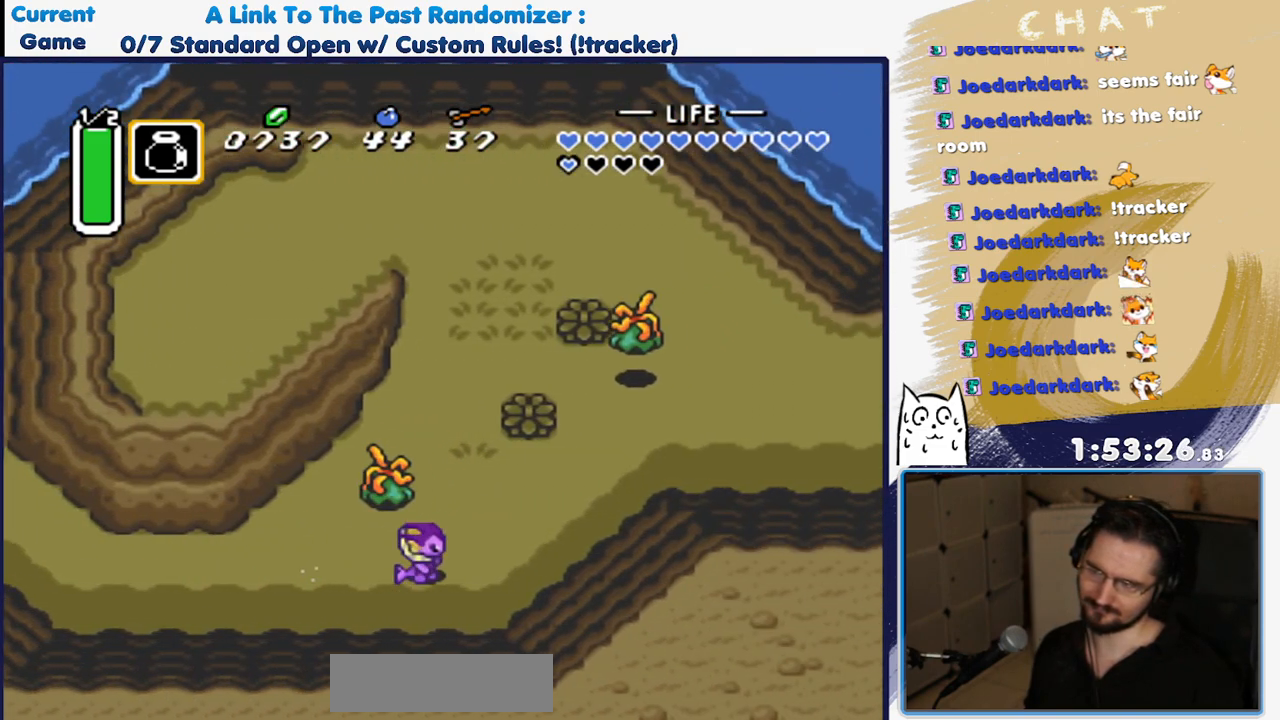
{"dt_ms": 500, "buttons": [], "events": []}